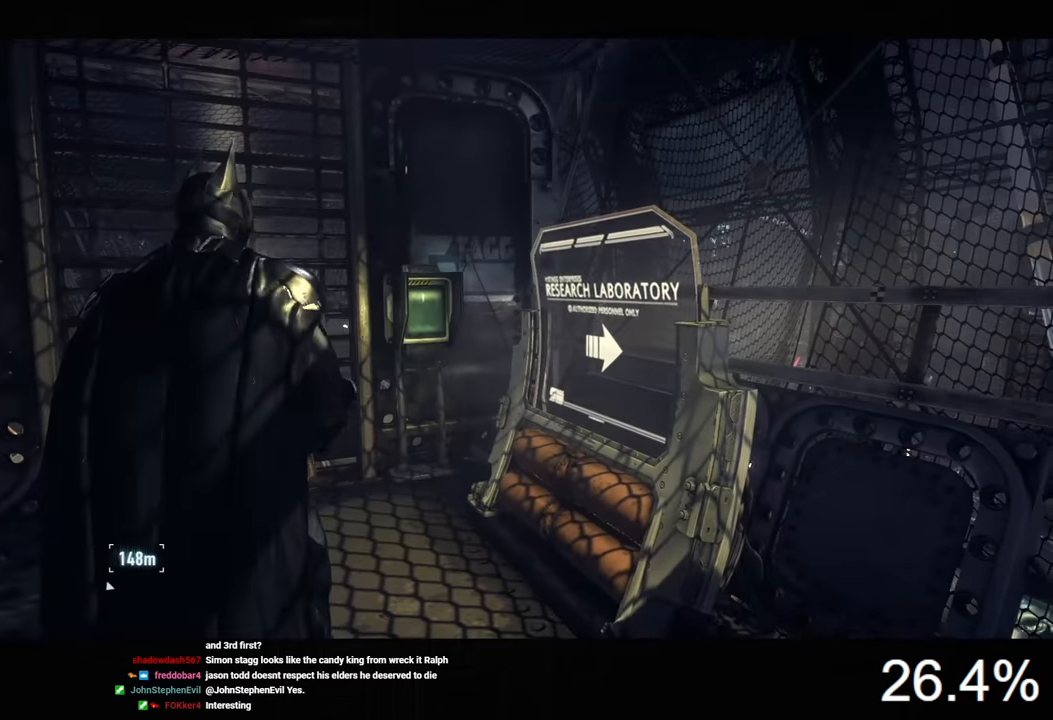
Gameplay with keyboard and mouse; each line is a JSON object with the keys and mouse buttons held at the frame after it. "events" lists presses ("down") and releases ("up") of "1", "2", "3", "4", "5", "a", "alt", "c", "caps_lock", "ctrl", "d", "e", "f", "g", "q", "r", "s", "shift", "space", "t", "tab", "v", "w", "x", "z", "mouse_left", "mouse_wheel" and "mouse_right" between this image and that frame as [ms after this image, input, new state], when the widget could be followed in between. "mouse_left", "mouse_wheel", "mouse_right" = the "left", "wheel", "right" buttons of the "mouse" list. No other keys are recorded. "wheel" means that the mouse wheel is clicked or scrolled. Not read: mouse_move.
{"keys": ["a", "ctrl", "w"], "mouse": [], "events": [[66, "a", "up"], [200, "a", "down"], [266, "ctrl", "down"]]}
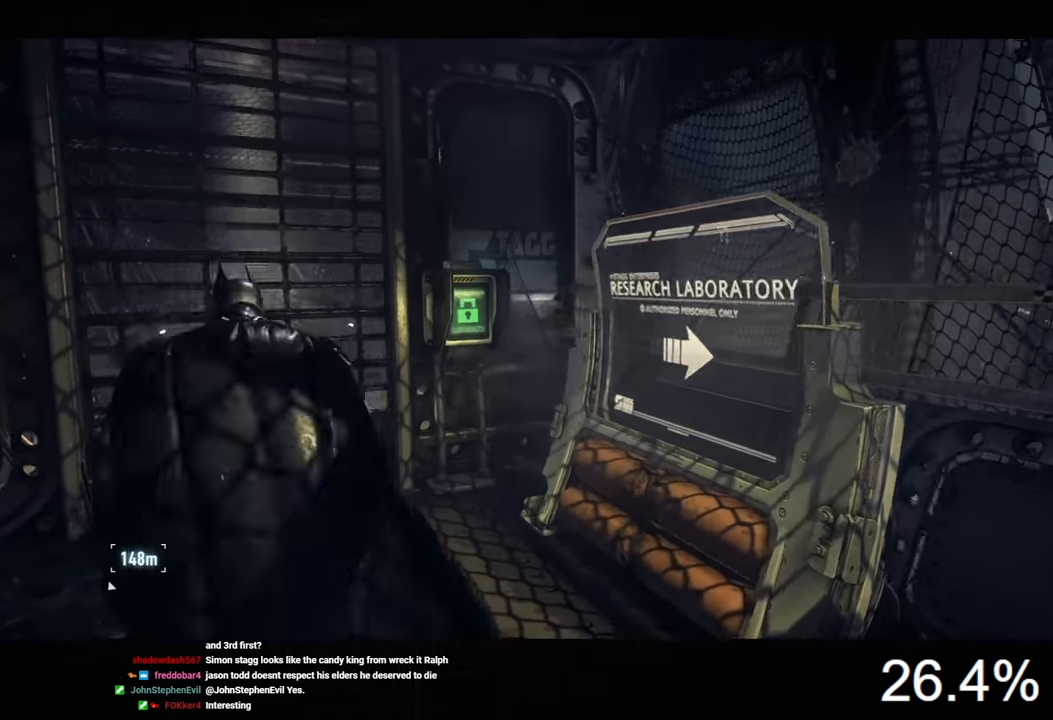
{"keys": ["ctrl", "w"], "mouse": [], "events": [[133, "a", "up"]]}
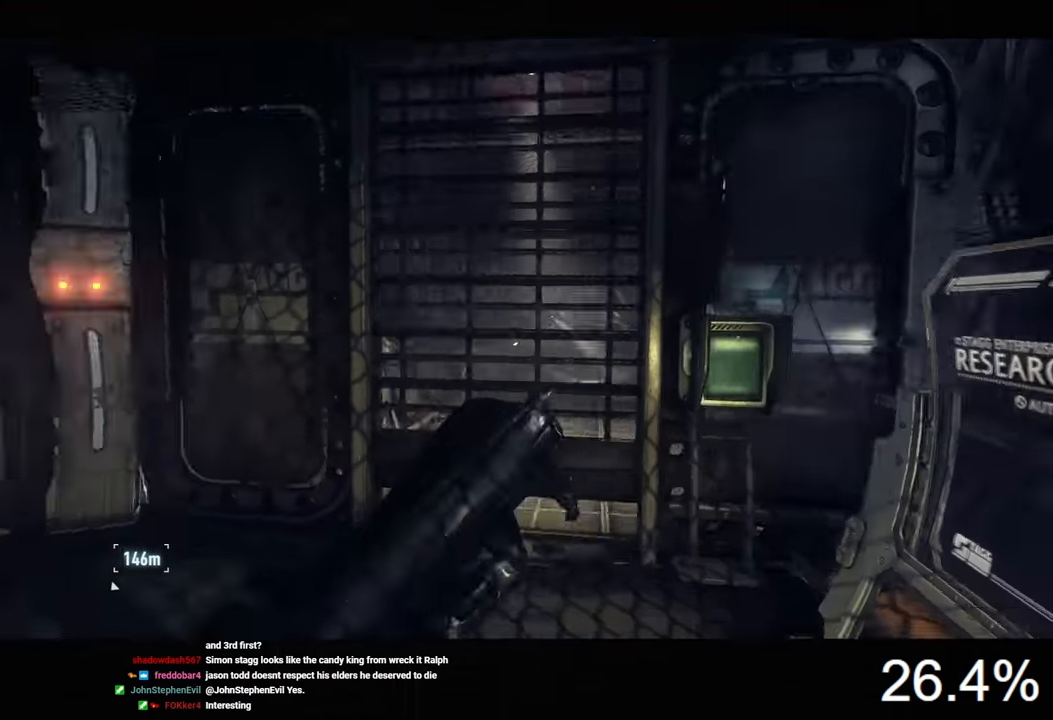
{"keys": ["ctrl", "w"], "mouse": [], "events": []}
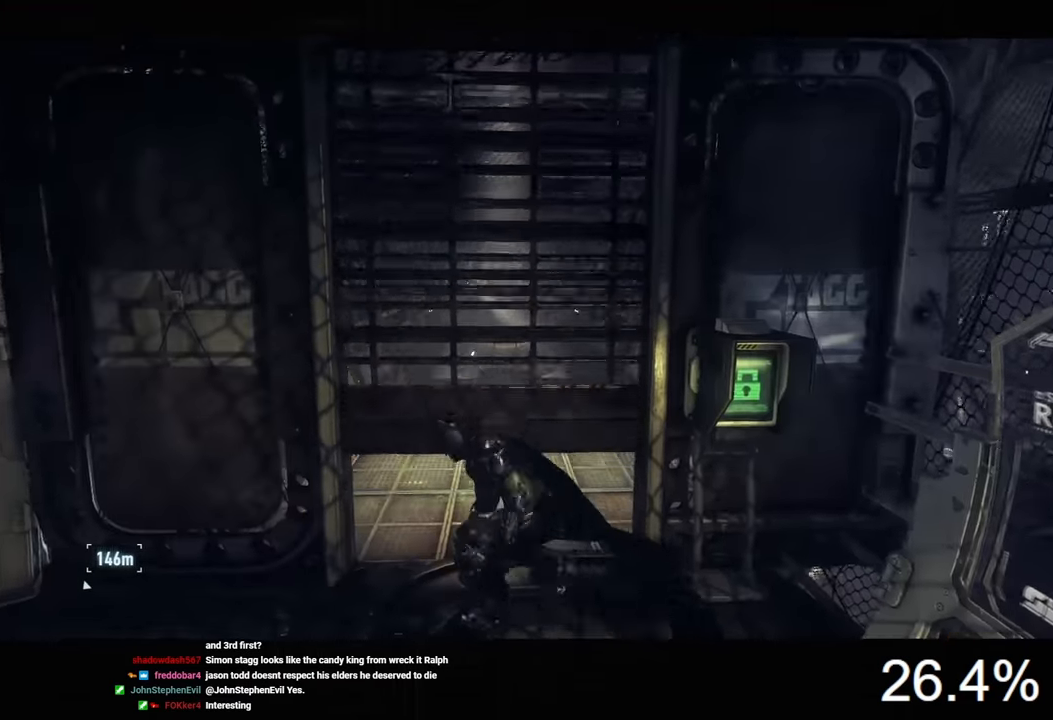
{"keys": ["space", "w"], "mouse": [], "events": [[266, "ctrl", "up"], [333, "space", "down"]]}
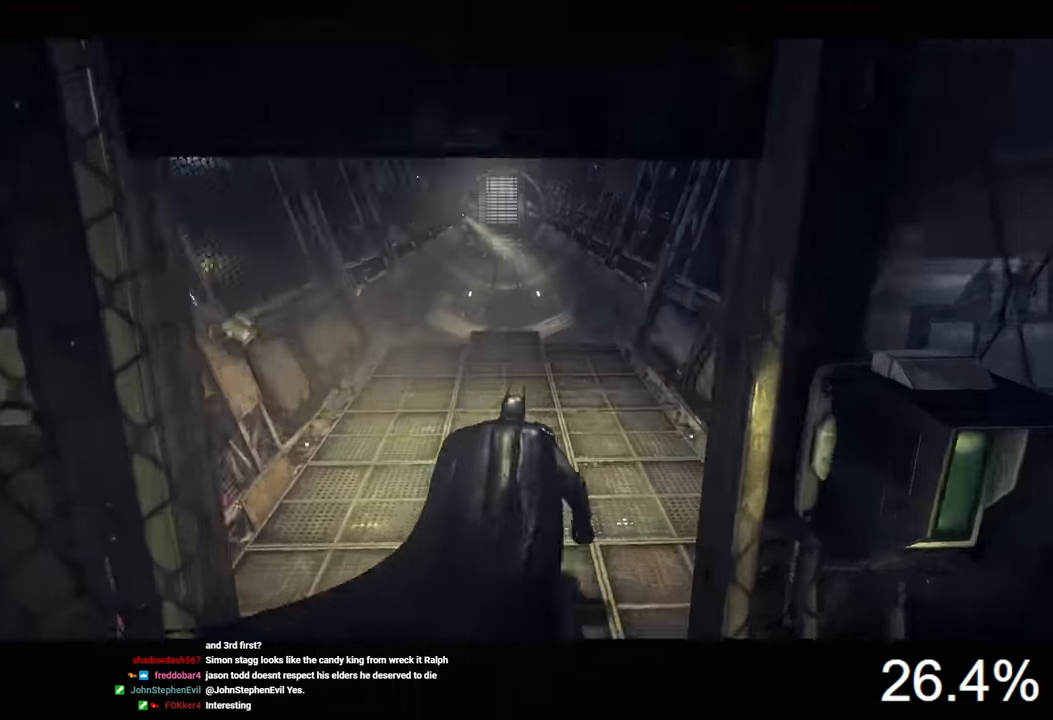
{"keys": ["space", "w"], "mouse": [], "events": []}
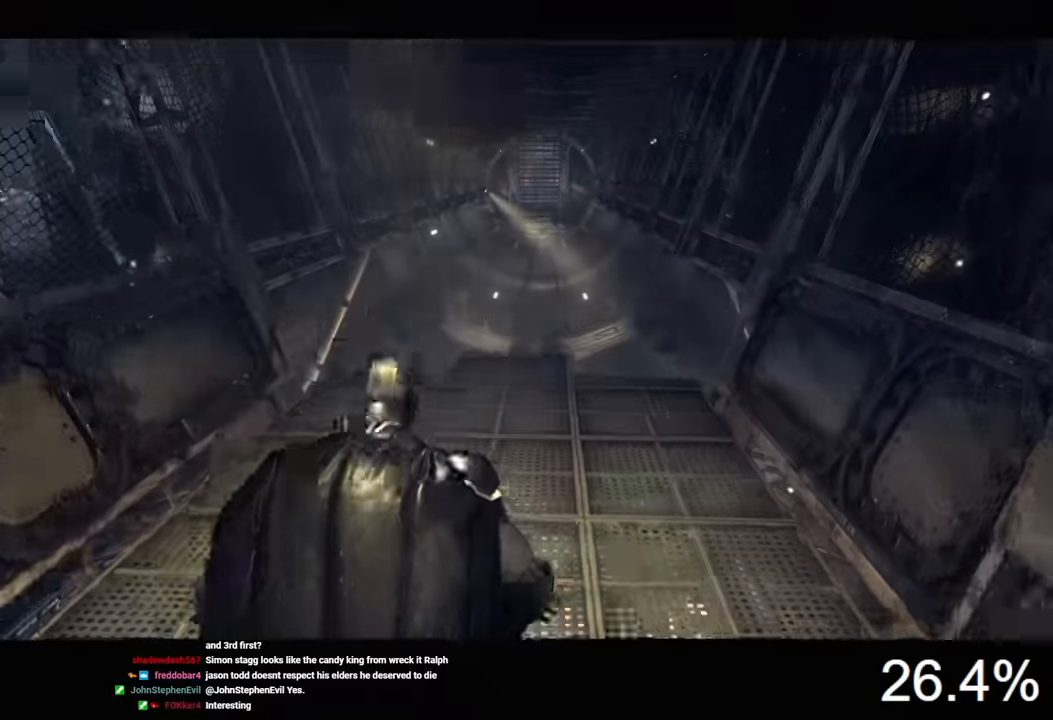
{"keys": [], "mouse": [], "events": [[33, "space", "up"], [133, "w", "up"]]}
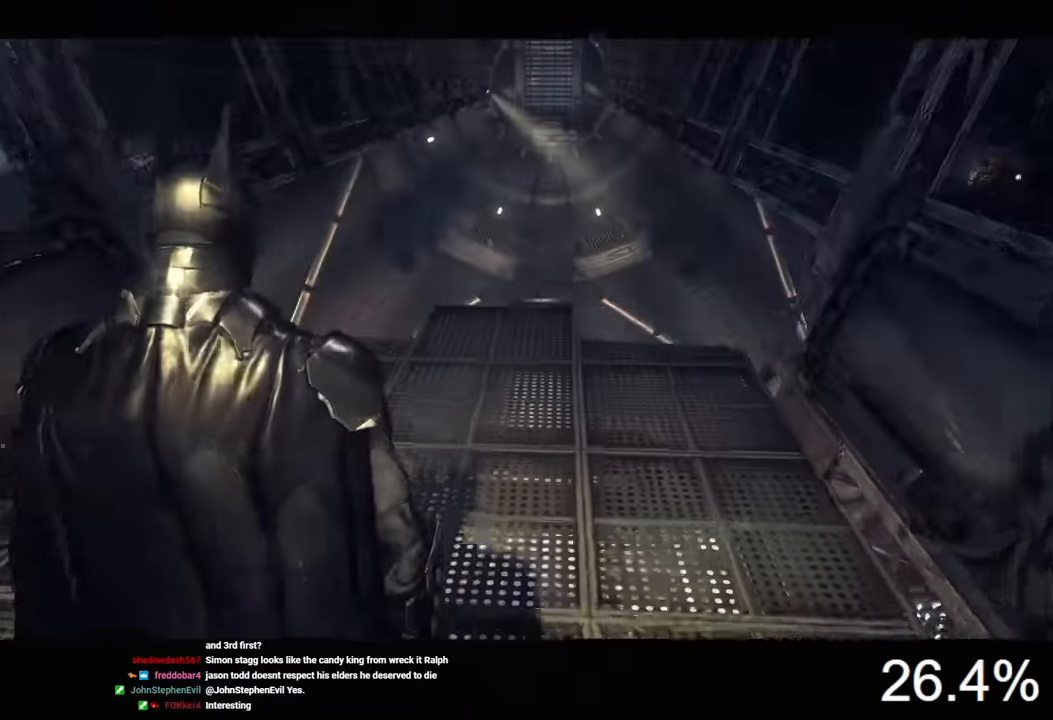
{"keys": [], "mouse": [], "events": [[100, "mouse_left", "down"], [133, "mouse_left", "up"], [233, "mouse_left", "down"], [333, "mouse_left", "up"], [433, "mouse_left", "down"], [467, "mouse_left", "up"]]}